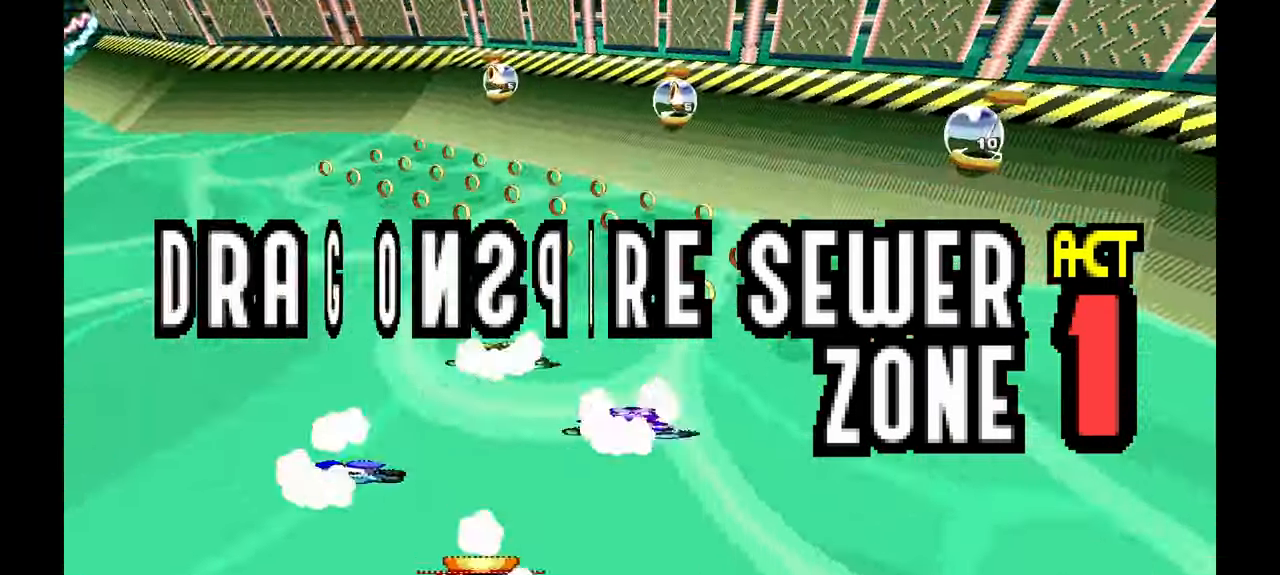
Gameplay with a controller (Xbox layout); each line is a JSON object with the inputs held at the frame after it (dt_ms = milliseconds from this image to that frame). "events" lists button and stick changes between this image and that frame as [ms after this image, input, new state], when the widget could be followed in between. Not read: C HOME L1 L2 L3 R1 R2 R3 SELECT START X Y Z.
{"dt_ms": 500, "buttons": ["A"], "left_stick": "center", "events": [[367, "A", "down"]]}
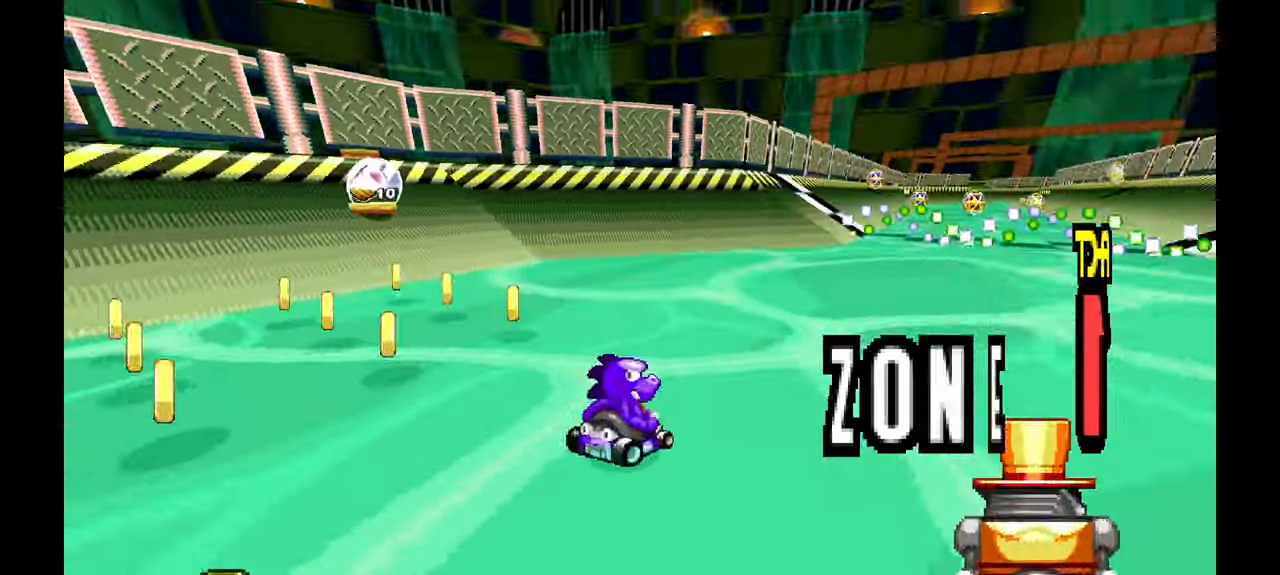
{"dt_ms": 500, "buttons": ["A"], "left_stick": "center", "events": []}
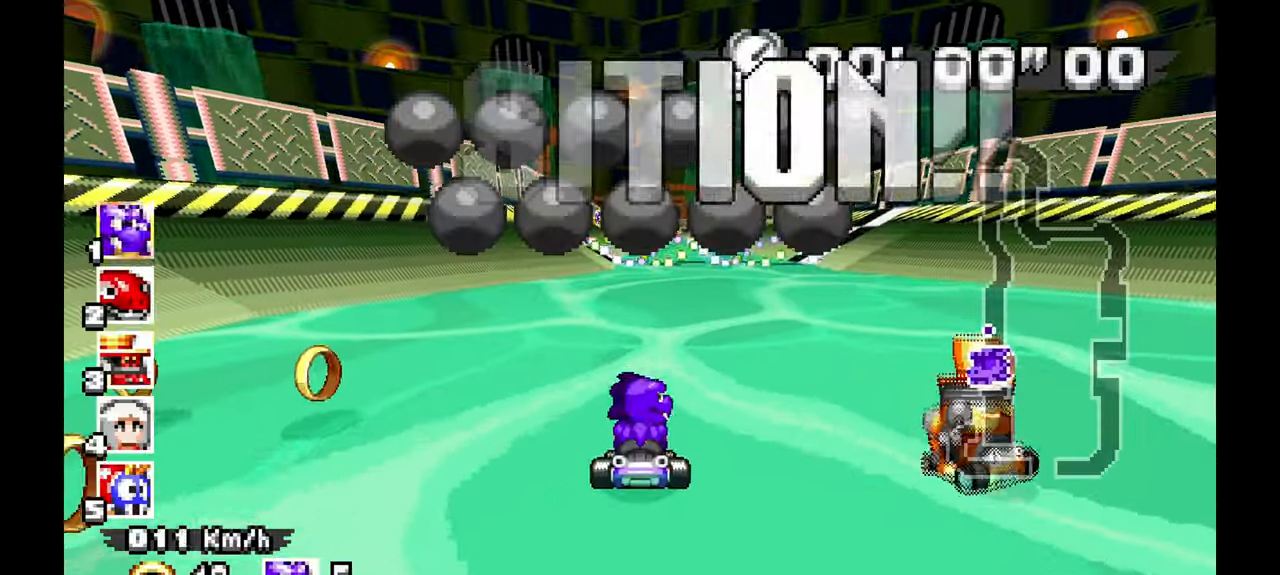
{"dt_ms": 500, "buttons": ["A"], "left_stick": "center", "events": [[33, "left_stick", "left"], [150, "left_stick", "center"]]}
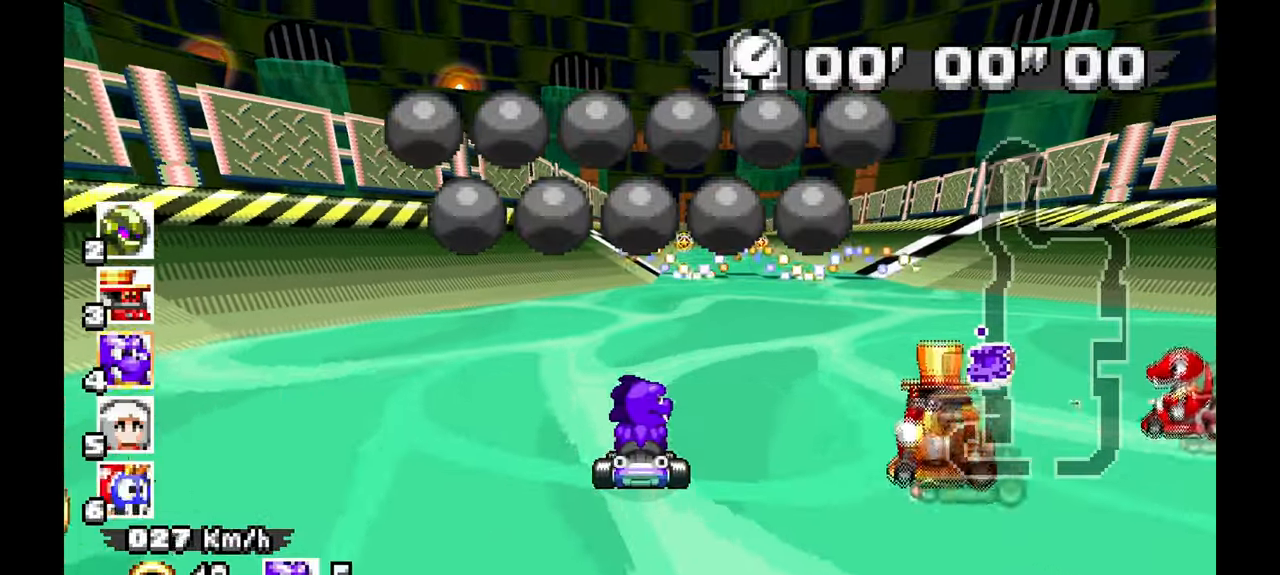
{"dt_ms": 500, "buttons": ["A"], "left_stick": "center", "events": [[150, "left_stick", "up"], [300, "left_stick", "center"], [383, "left_stick", "up"], [467, "left_stick", "center"]]}
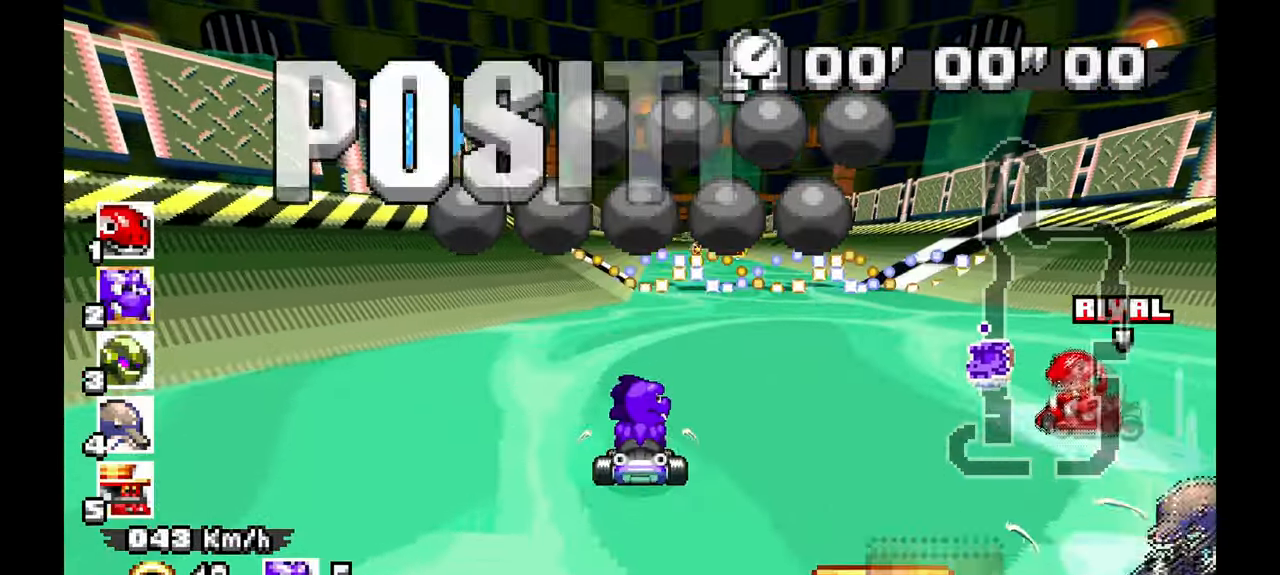
{"dt_ms": 500, "buttons": ["A"], "left_stick": "center", "events": [[67, "left_stick", "right"], [167, "left_stick", "center"]]}
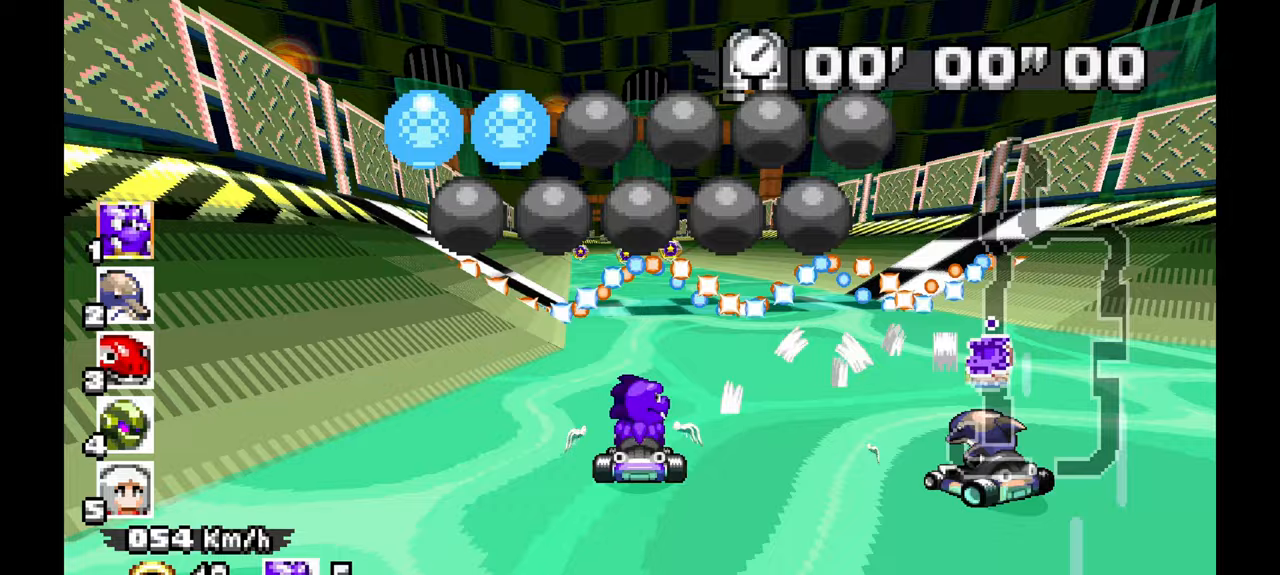
{"dt_ms": 500, "buttons": [], "left_stick": "down"}
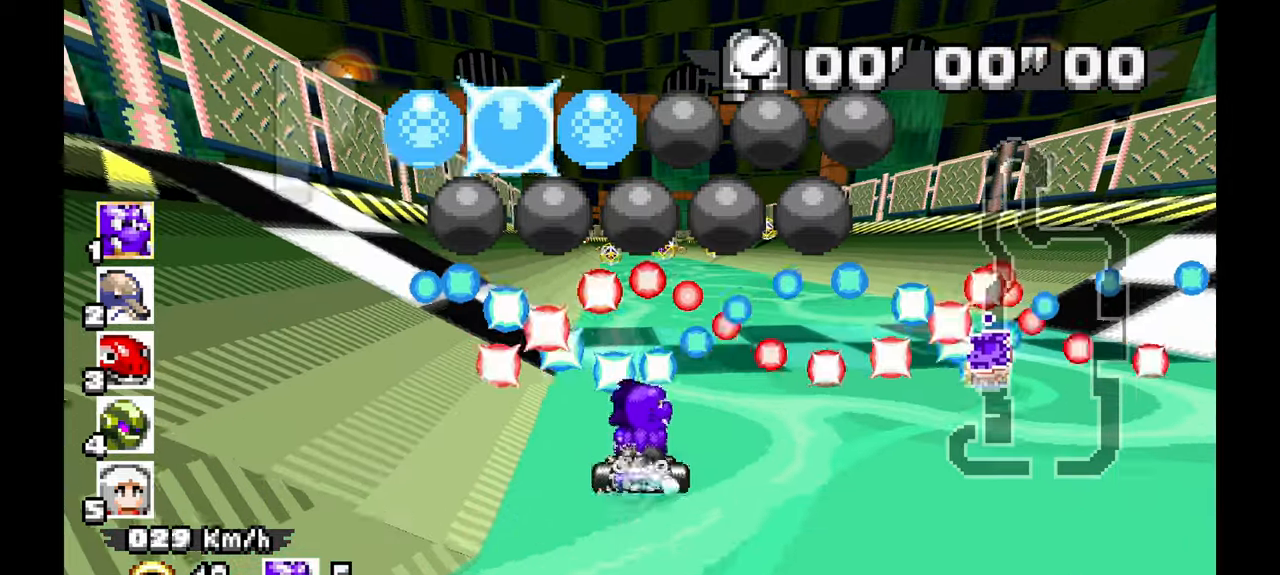
{"dt_ms": 1000, "buttons": [], "left_stick": "center"}
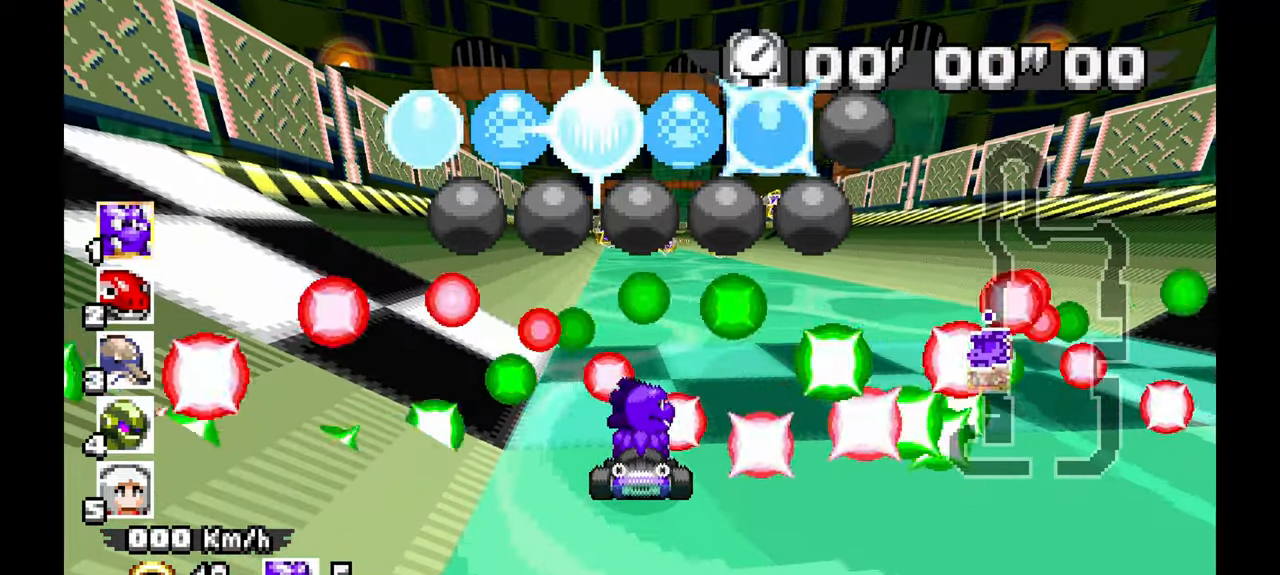
{"dt_ms": 500, "buttons": [], "left_stick": "center", "events": []}
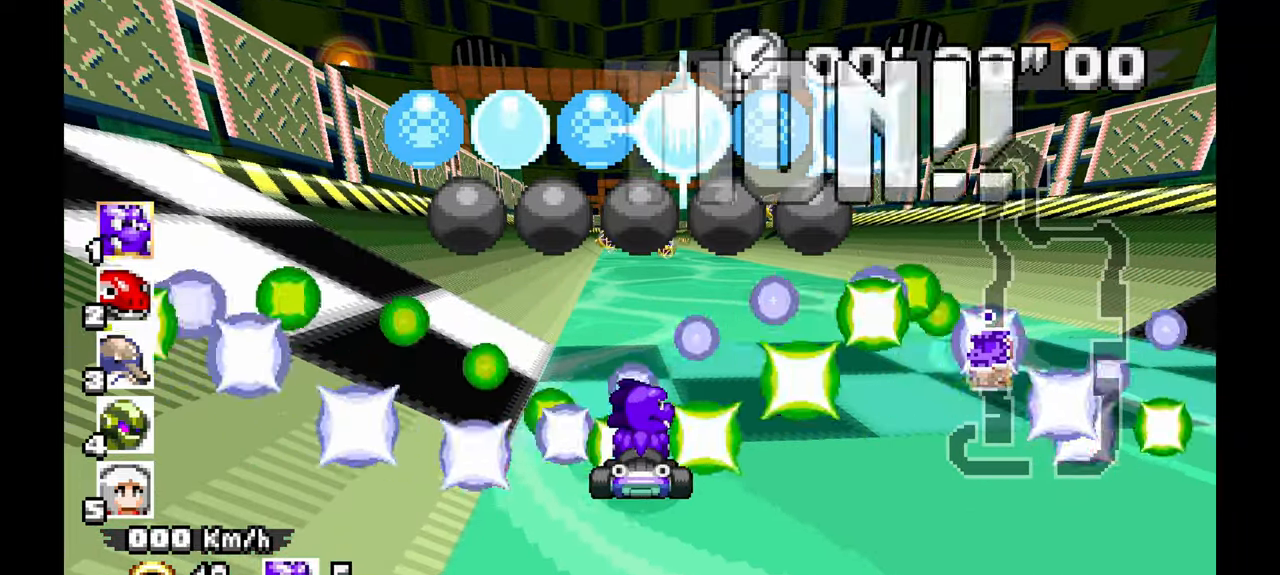
{"dt_ms": 500, "buttons": [], "left_stick": "center", "events": []}
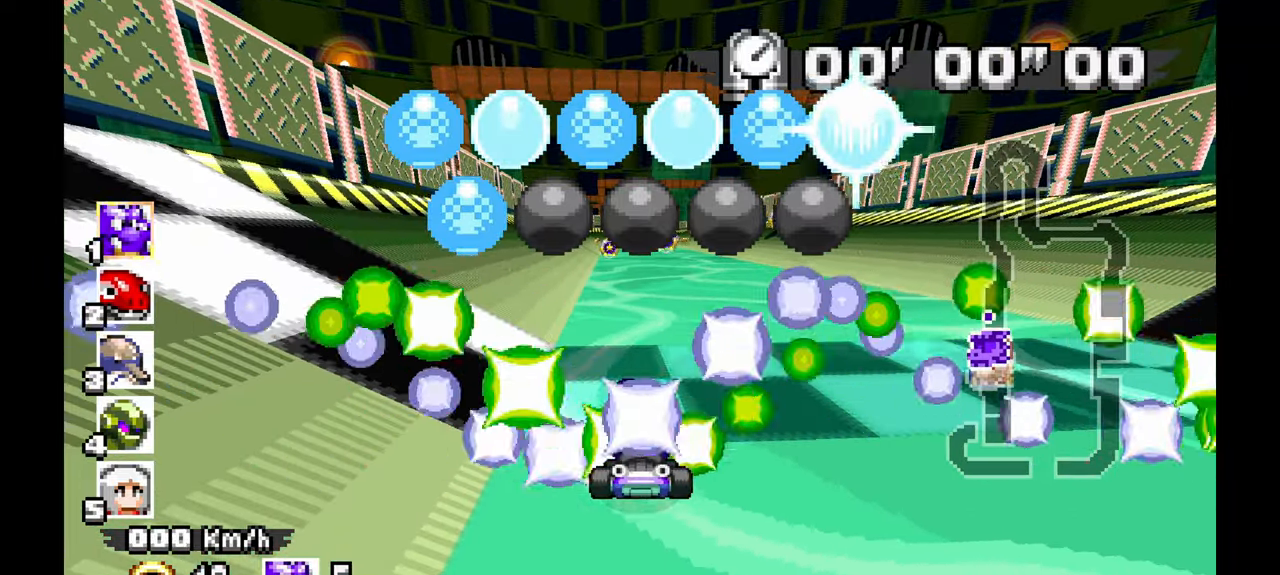
{"dt_ms": 500, "buttons": [], "left_stick": "center", "events": [[200, "left_stick", "up"], [333, "left_stick", "center"]]}
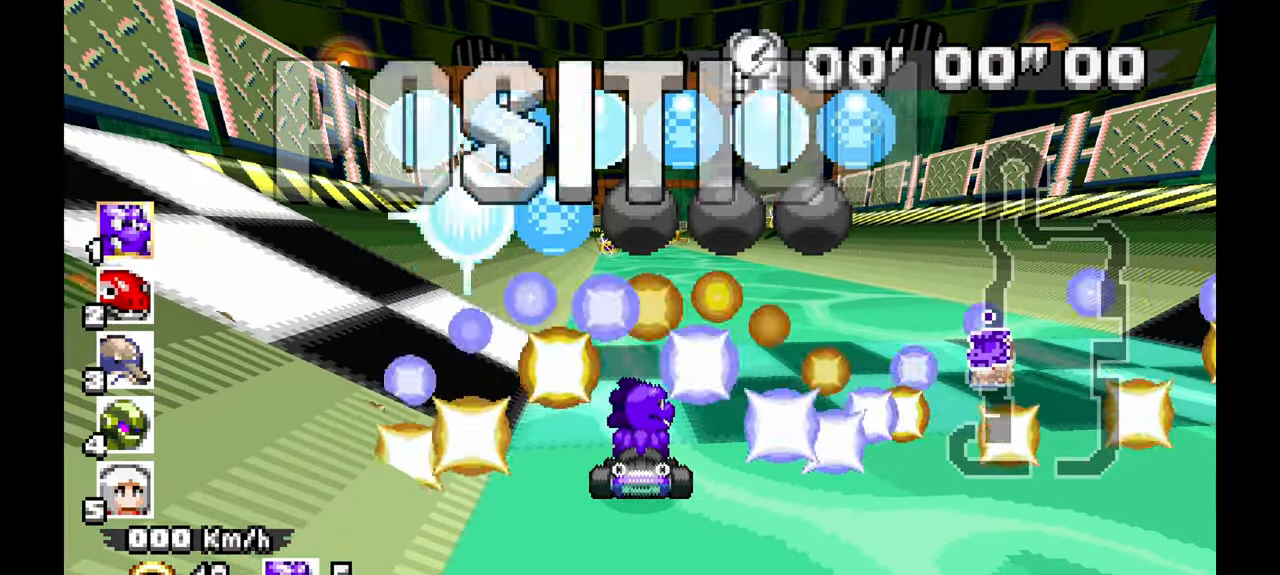
{"dt_ms": 500, "buttons": [], "left_stick": "center", "events": []}
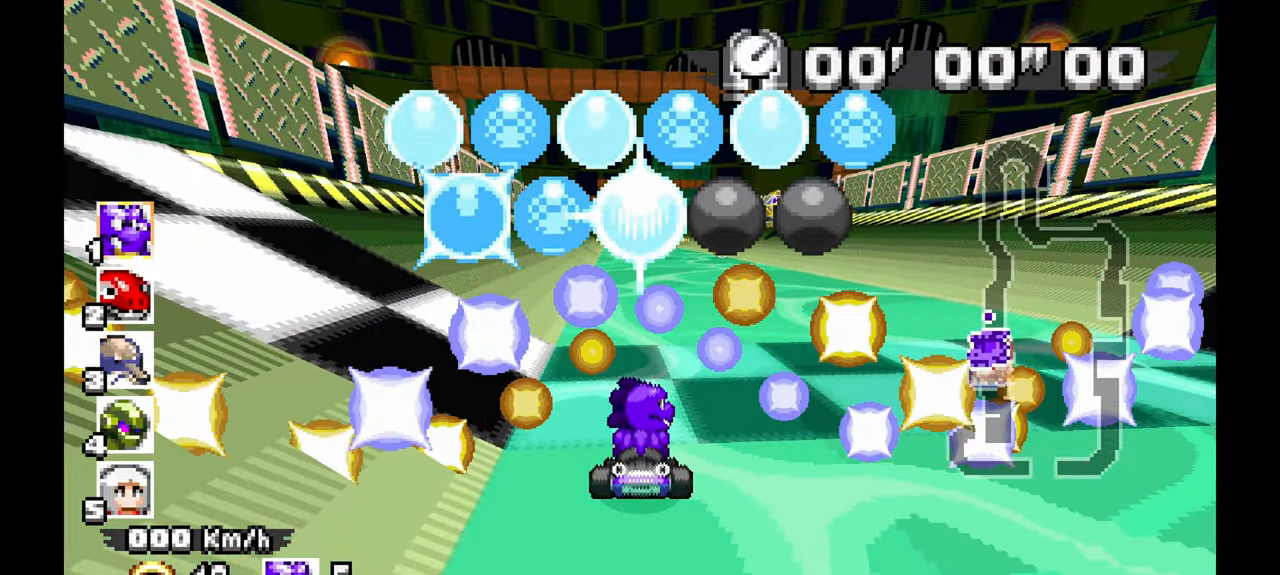
{"dt_ms": 500, "buttons": [], "left_stick": "center", "events": []}
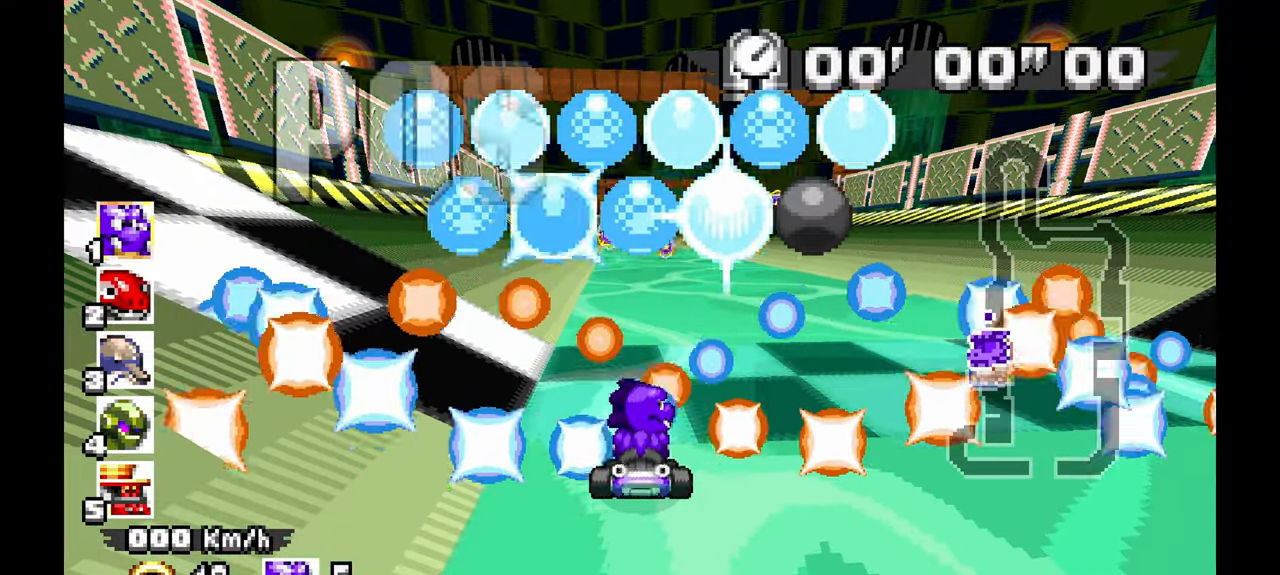
{"dt_ms": 500, "buttons": [], "left_stick": "center", "events": []}
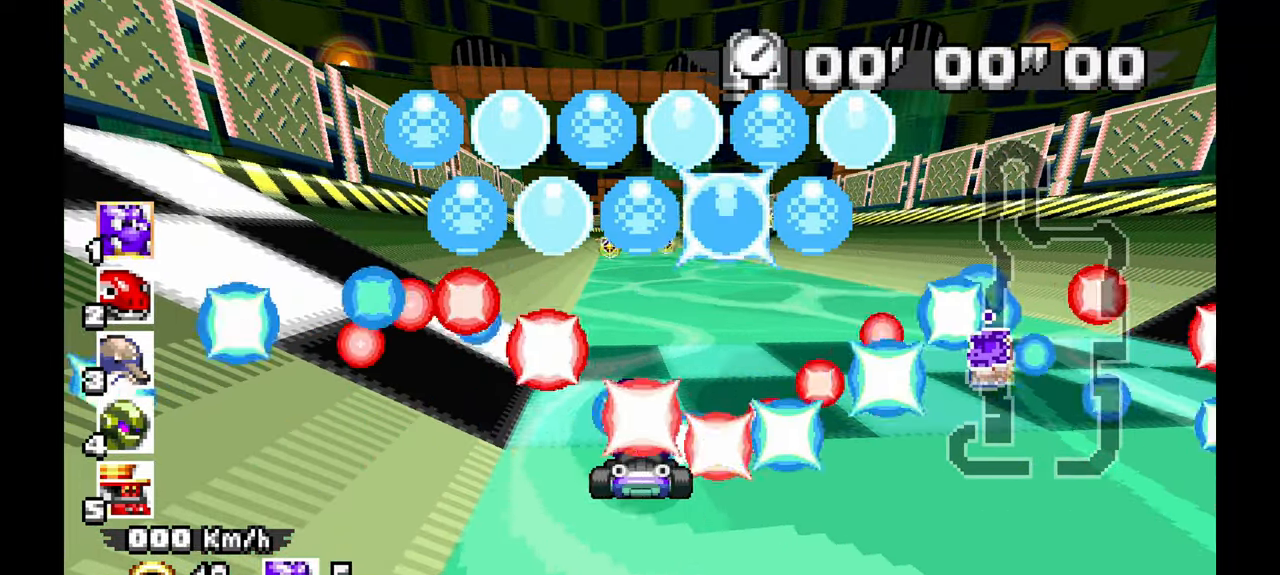
{"dt_ms": 500, "buttons": [], "left_stick": "center", "events": []}
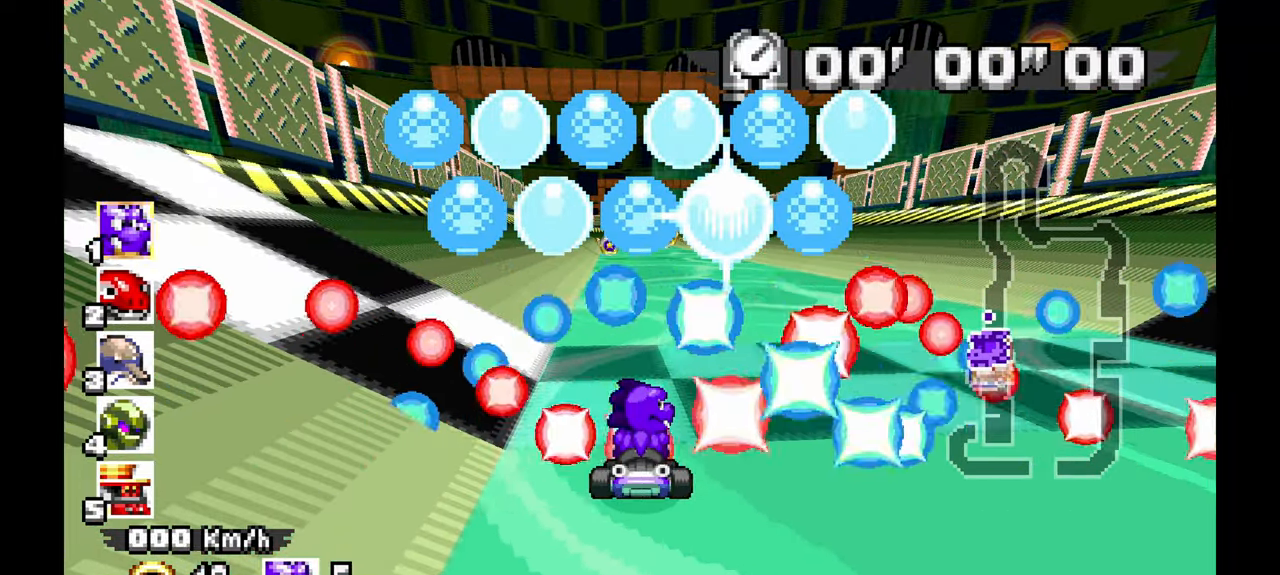
{"dt_ms": 500, "buttons": [], "left_stick": "center", "events": []}
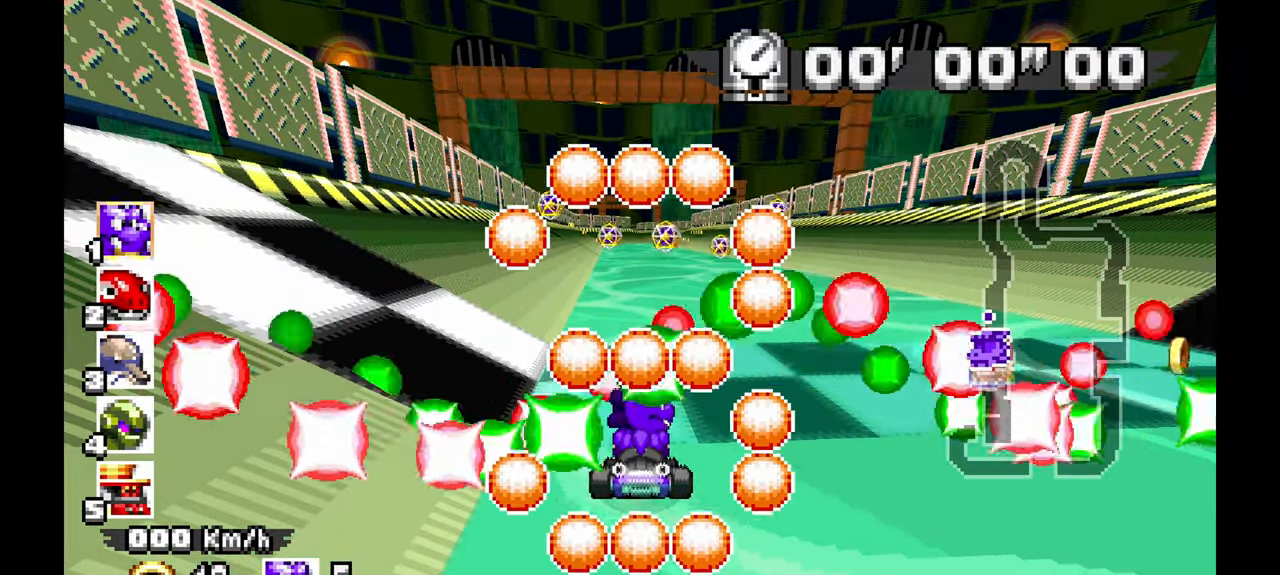
{"dt_ms": 500, "buttons": [], "left_stick": "center", "events": []}
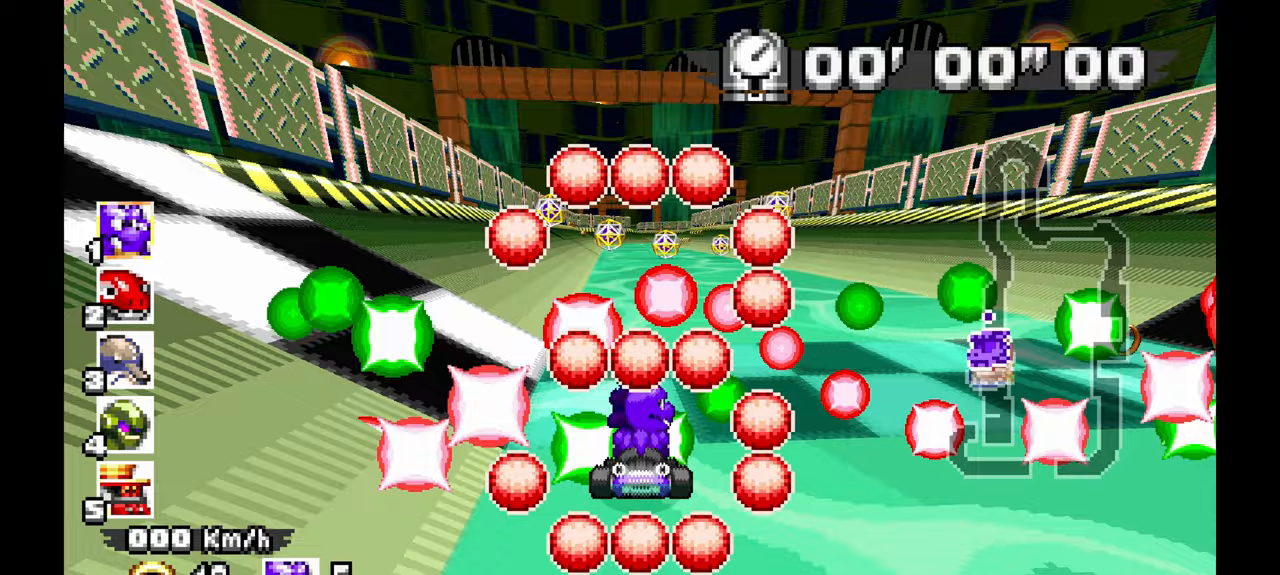
{"dt_ms": 500, "buttons": ["A"], "left_stick": "center", "events": [[433, "A", "down"]]}
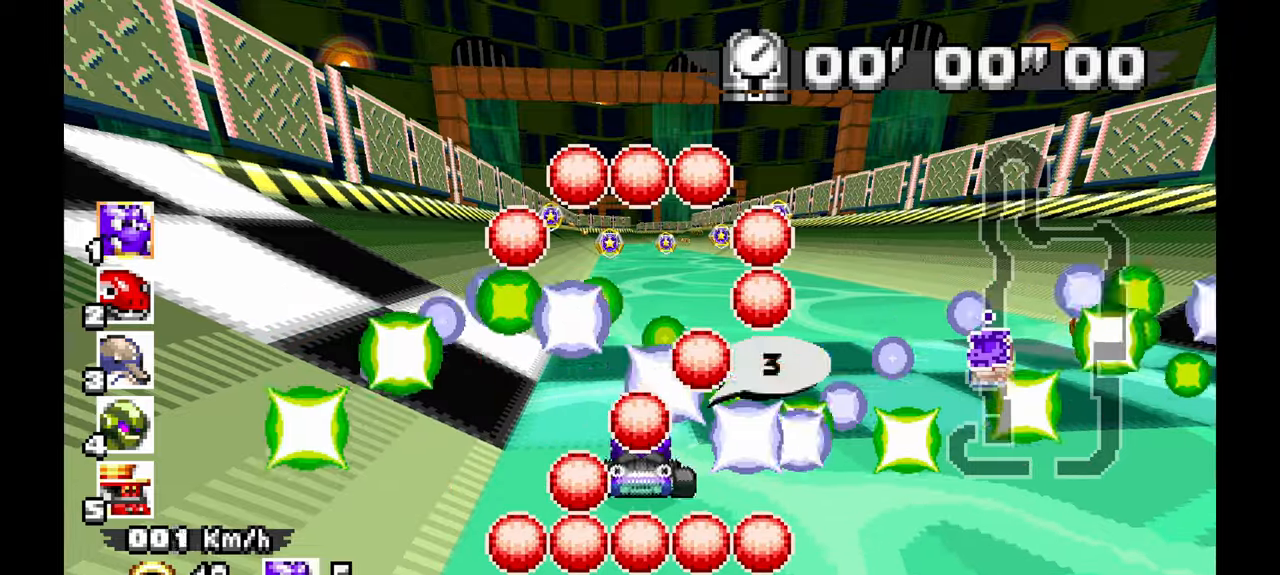
{"dt_ms": 500, "buttons": ["A"], "left_stick": "left", "events": [[483, "left_stick", "left"]]}
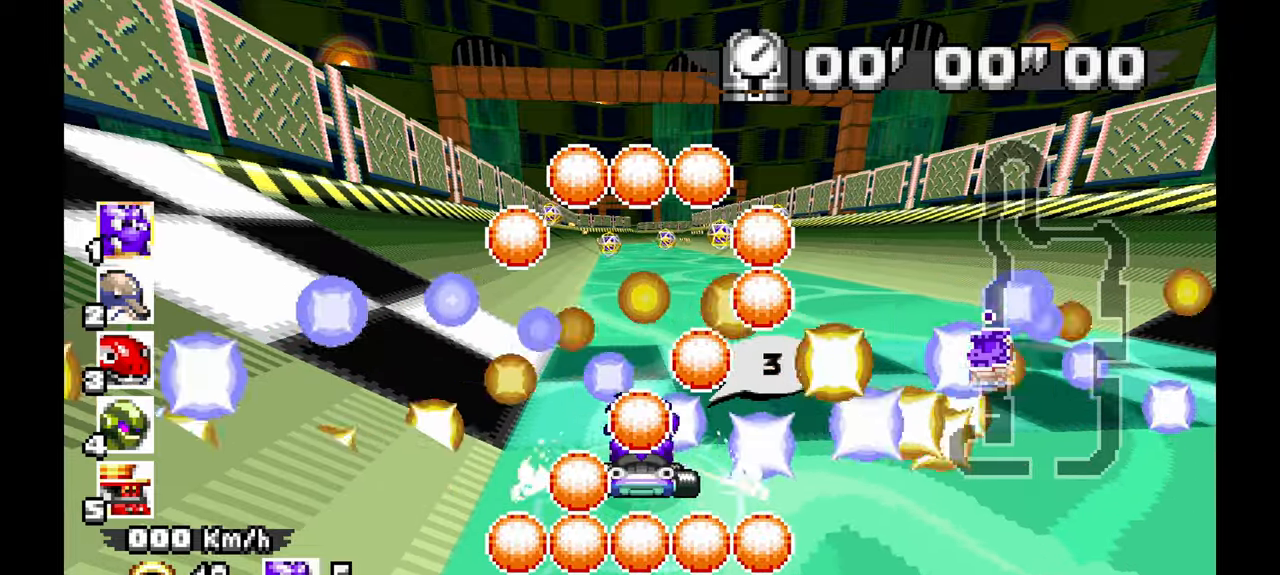
{"dt_ms": 500, "buttons": ["A"], "left_stick": "center", "events": [[33, "left_stick", "center"], [350, "left_stick", "left"], [417, "left_stick", "center"]]}
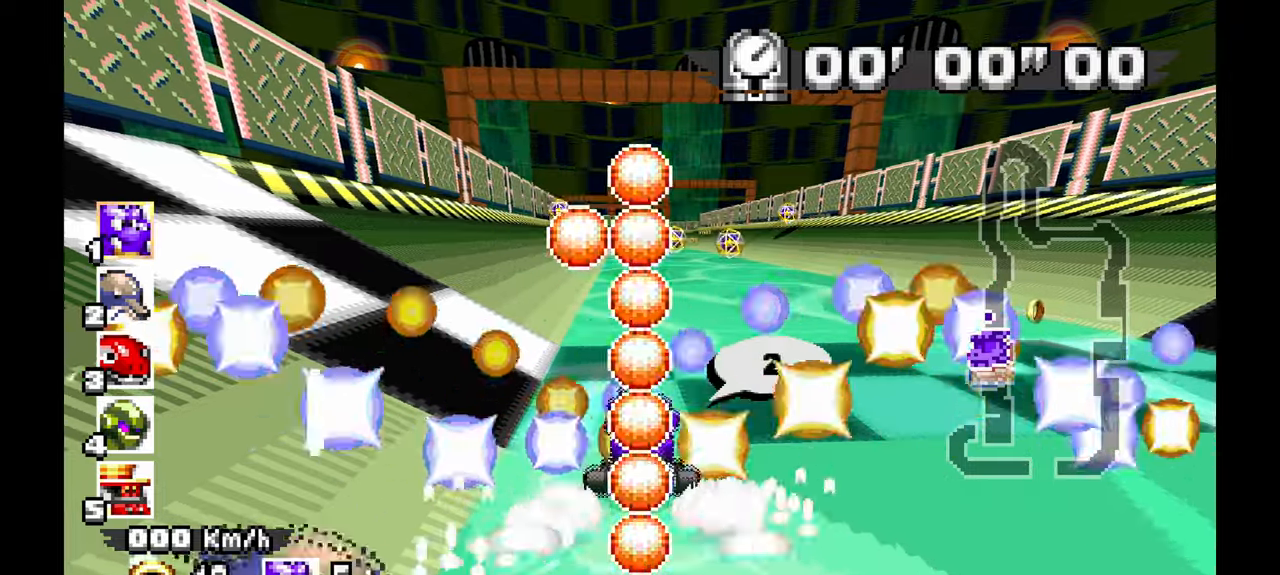
{"dt_ms": 500, "buttons": ["A"], "left_stick": "center", "events": []}
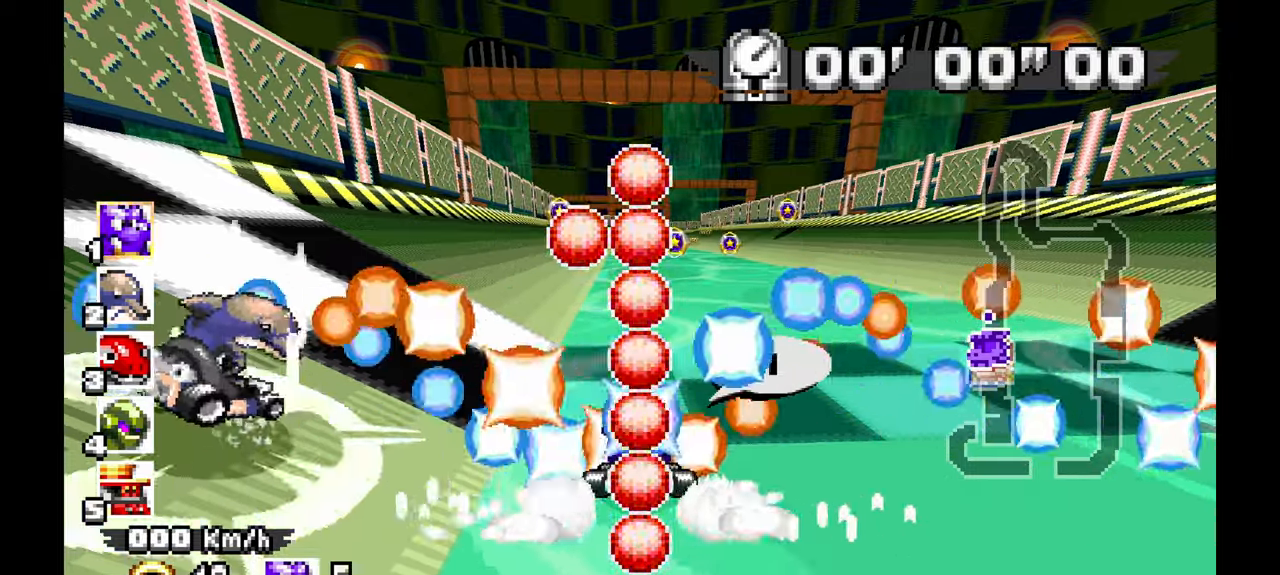
{"dt_ms": 500, "buttons": ["A"], "left_stick": "center", "events": []}
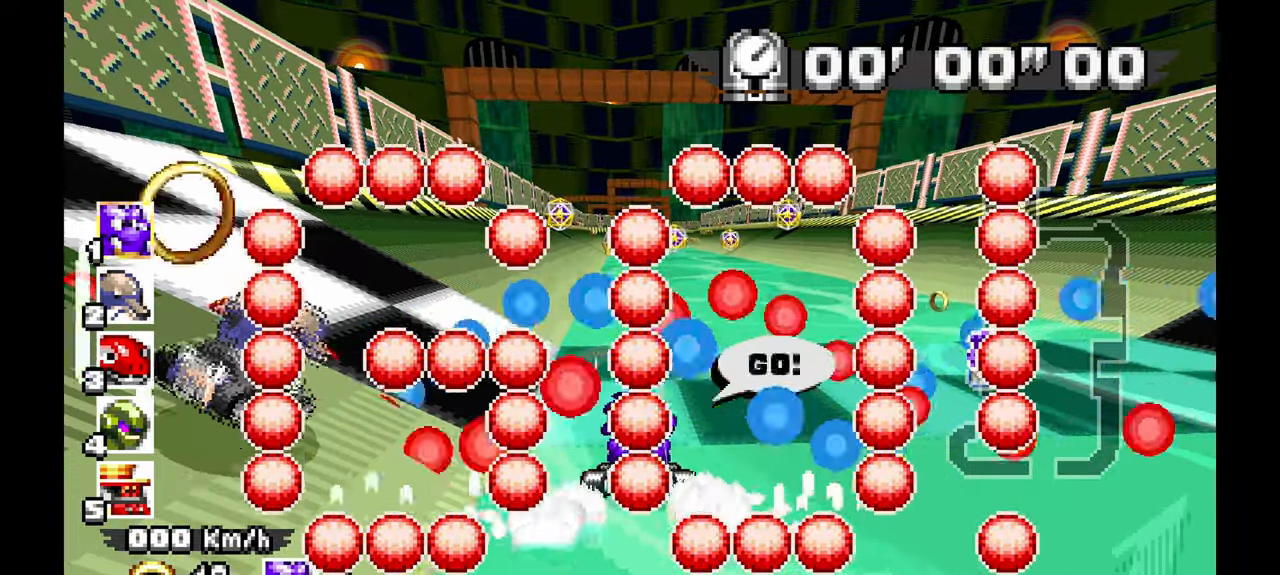
{"dt_ms": 500, "buttons": ["A"], "left_stick": "center", "events": [[300, "left_stick", "right"], [417, "left_stick", "center"]]}
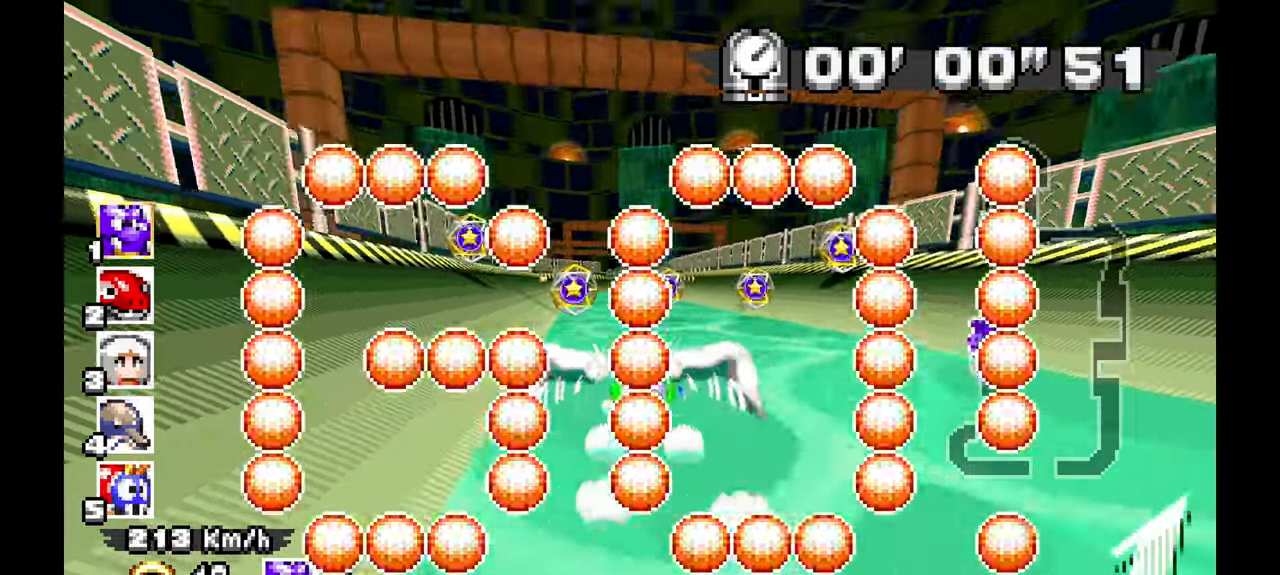
{"dt_ms": 500, "buttons": ["A"], "left_stick": "center", "events": []}
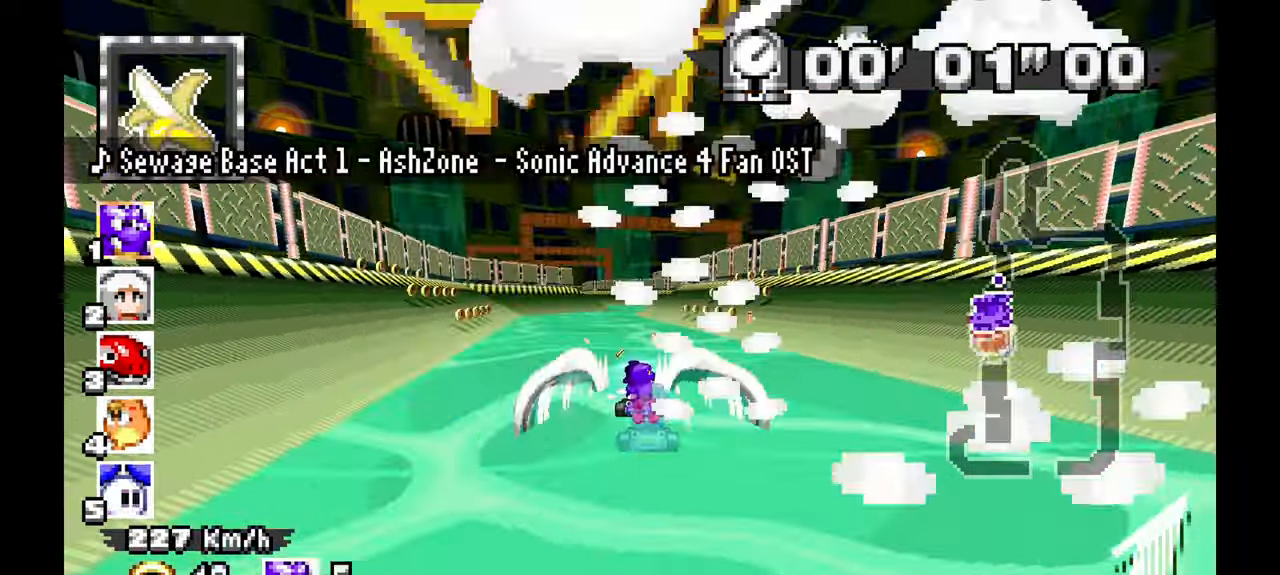
{"dt_ms": 500, "buttons": ["A"], "left_stick": "center", "events": []}
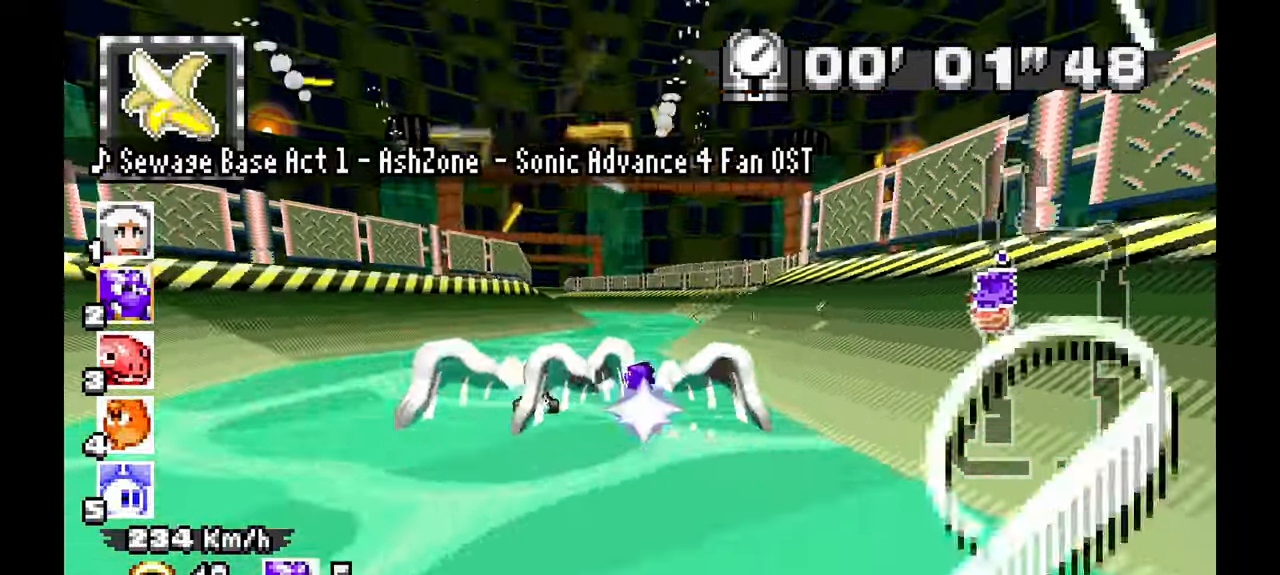
{"dt_ms": 500, "buttons": ["A"], "left_stick": "left", "events": [[33, "left_stick", "left"]]}
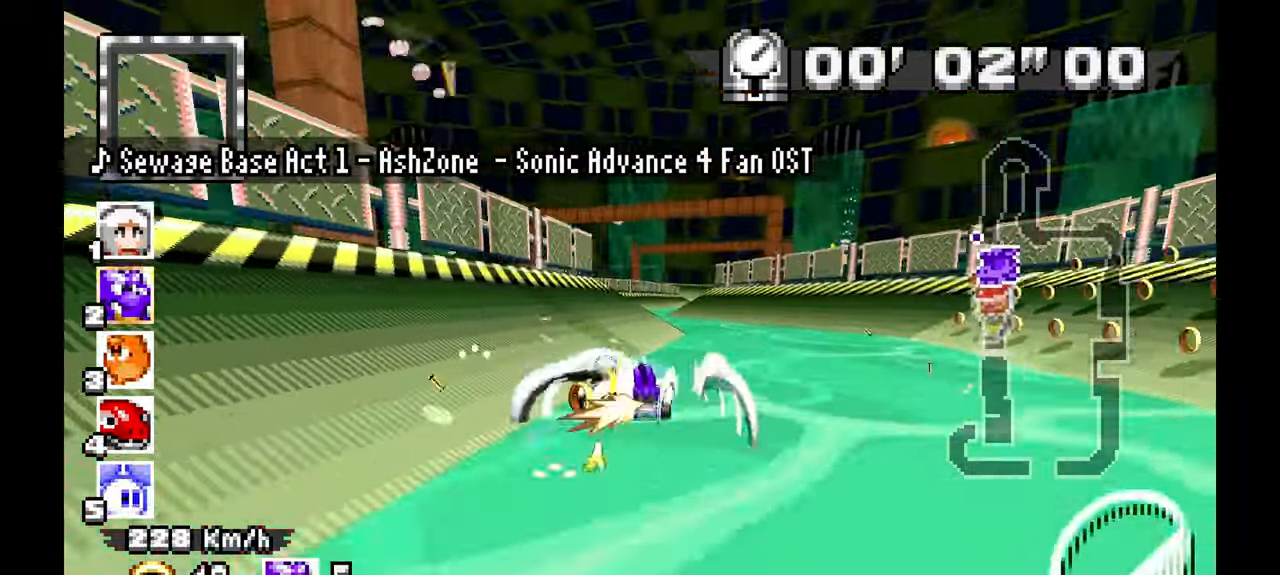
{"dt_ms": 500, "buttons": ["A"], "left_stick": "right", "events": [[50, "left_stick", "center"], [317, "left_stick", "left"], [400, "left_stick", "center"], [483, "left_stick", "right"]]}
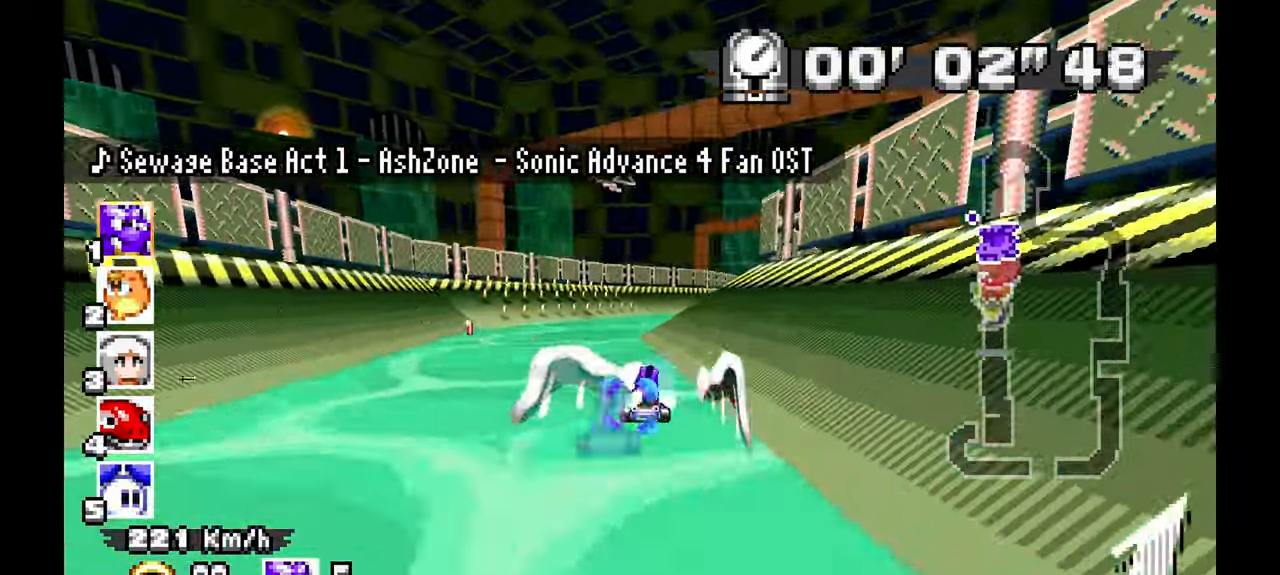
{"dt_ms": 500, "buttons": ["A"], "left_stick": "right", "events": []}
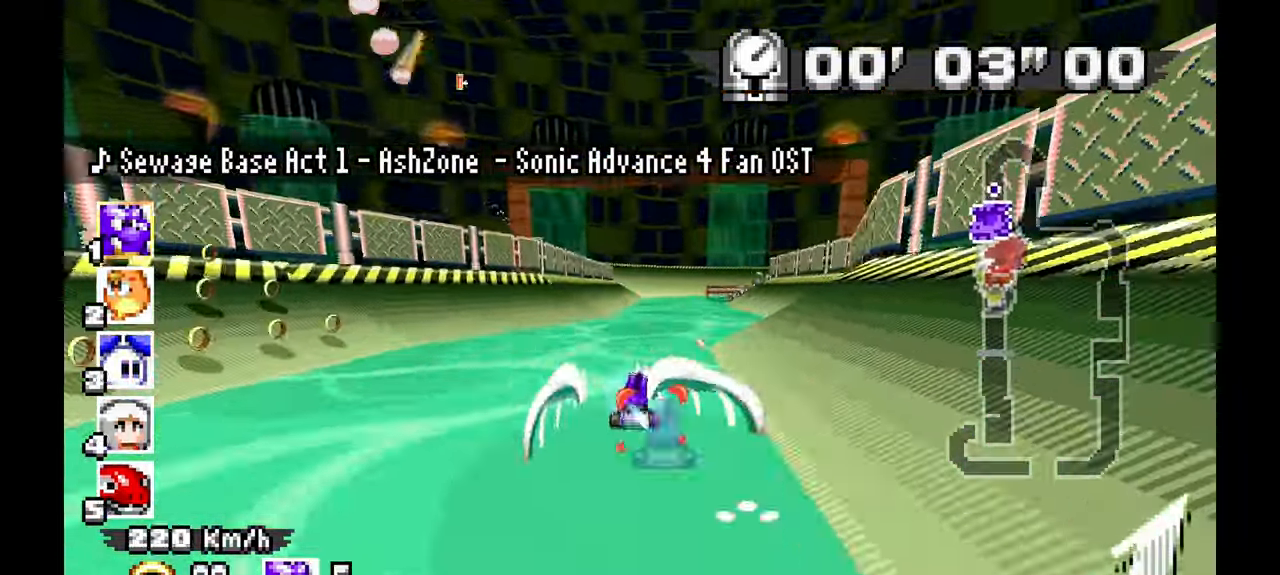
{"dt_ms": 500, "buttons": ["A"], "left_stick": "left", "events": [[317, "left_stick", "center"], [367, "left_stick", "left"]]}
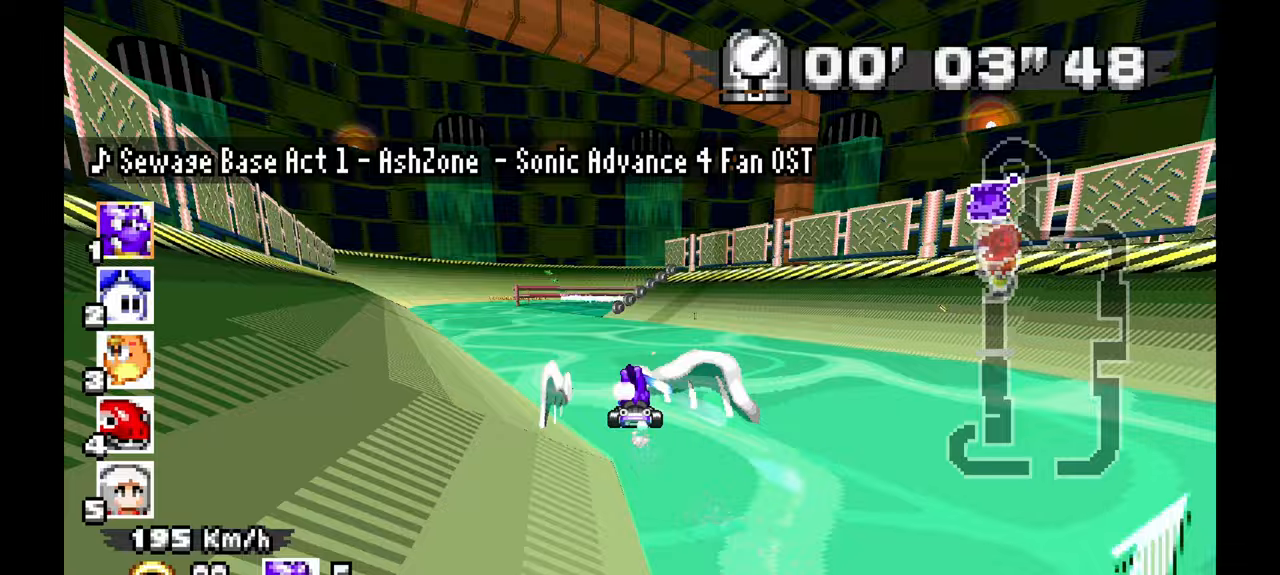
{"dt_ms": 1000, "buttons": ["A"], "left_stick": "up"}
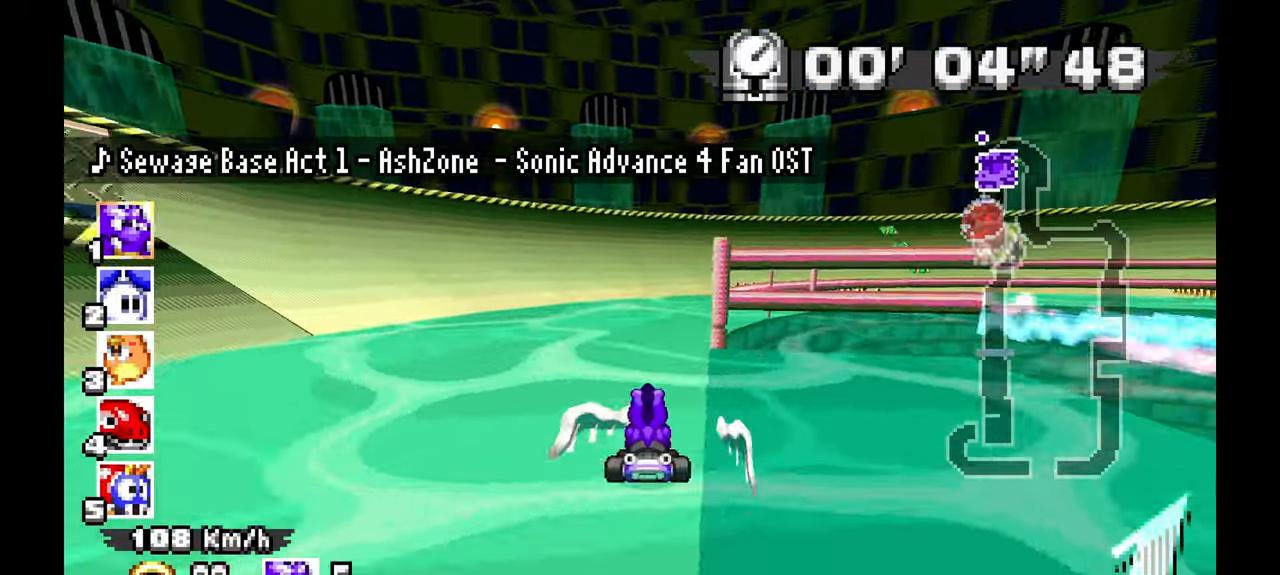
{"dt_ms": 500, "buttons": ["A"], "left_stick": "center", "events": [[33, "left_stick", "right"], [500, "left_stick", "center"]]}
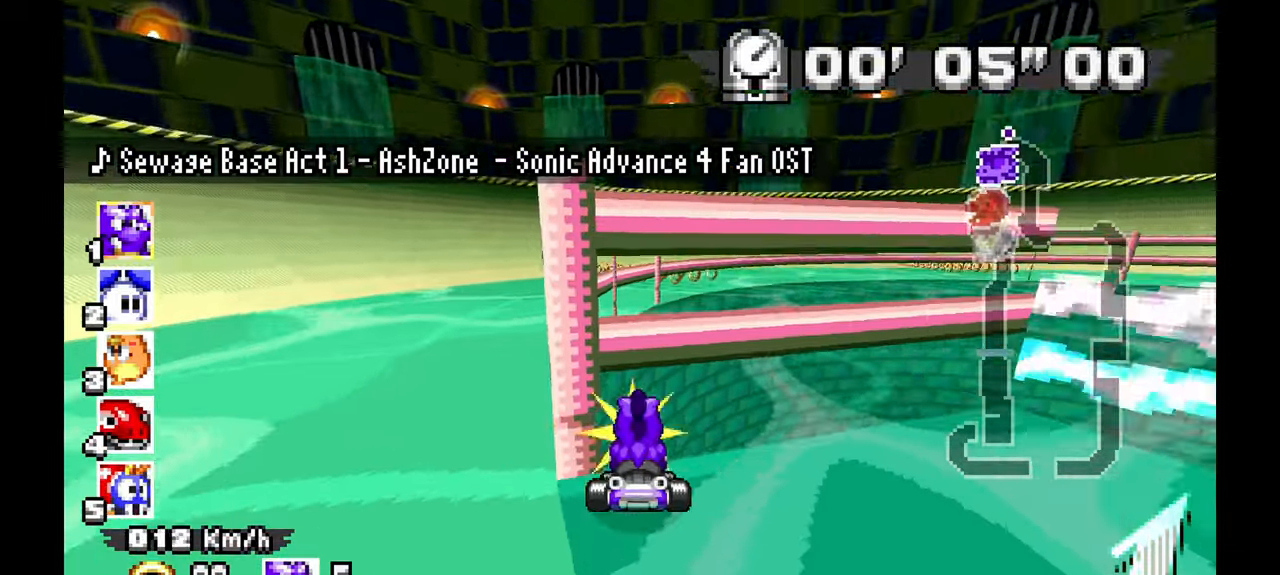
{"dt_ms": 500, "buttons": ["A"], "left_stick": "left", "events": [[33, "left_stick", "right"], [50, "left_stick", "left"]]}